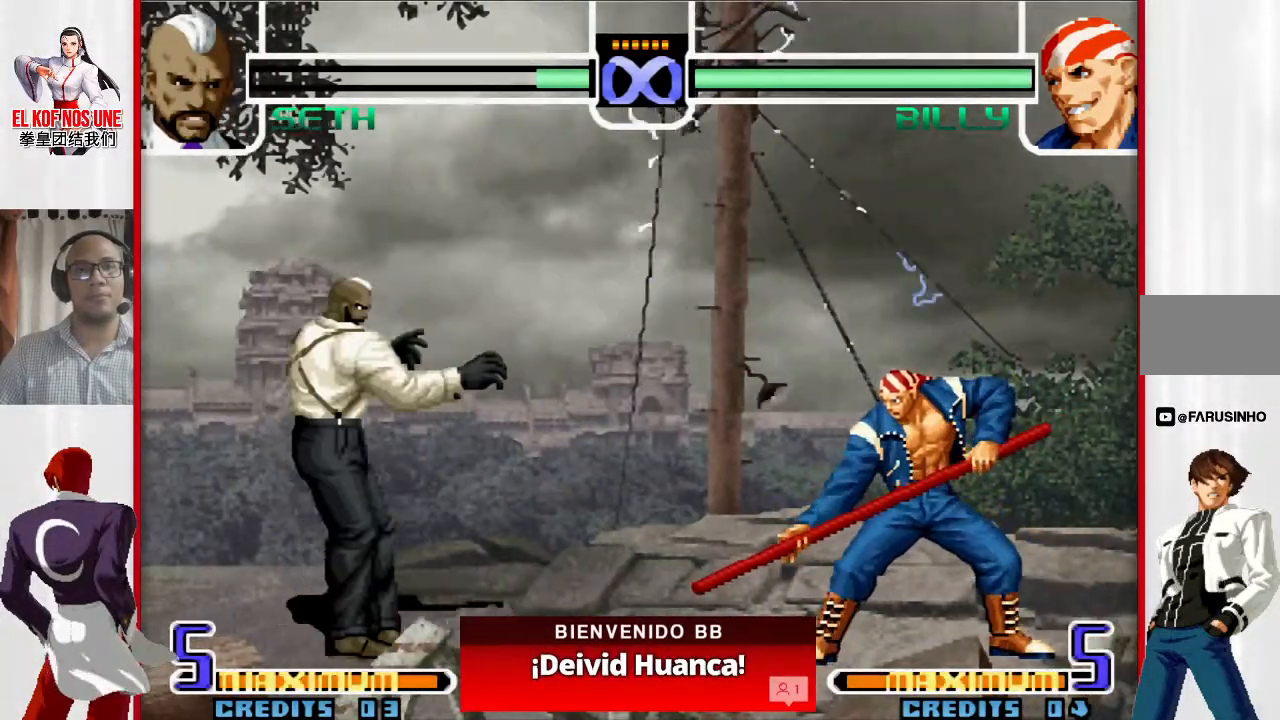
Gameplay with a controller (arcade stick); each line is a JSON object with the inputs held at the frame after it. "events" lists button and stick changes between this image and that frame as [ms after this image, input, new state], when the widget could be followed in between. Not read: L3 R3.
{"buttons": ["L2"], "left_stick": "down", "events": [[33, "L2", "down"], [100, "L2", "up"], [100, "left_stick", "down"], [167, "L2", "down"], [233, "L2", "up"], [300, "L2", "down"], [383, "L2", "up"], [450, "L2", "down"]]}
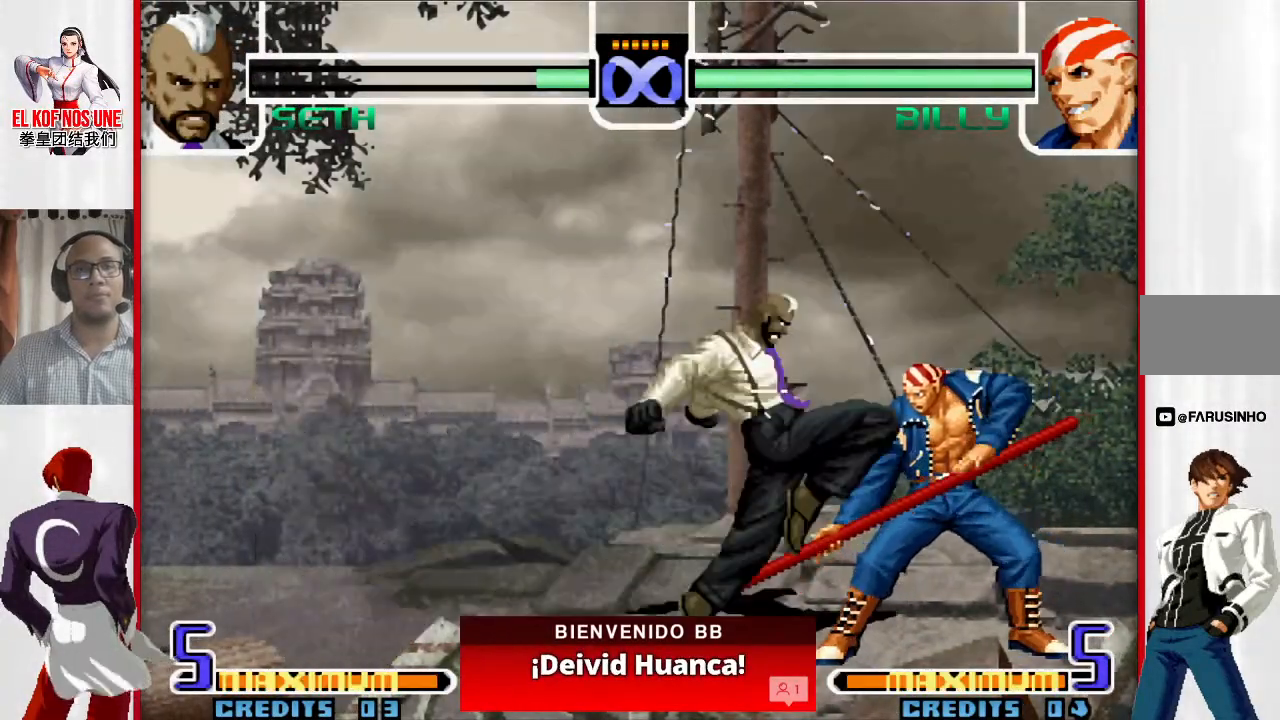
{"buttons": ["L2"], "left_stick": "down", "events": [[17, "L2", "up"], [67, "L2", "down"], [167, "L2", "up"], [217, "L2", "down"], [333, "L2", "up"], [350, "L2", "down"]]}
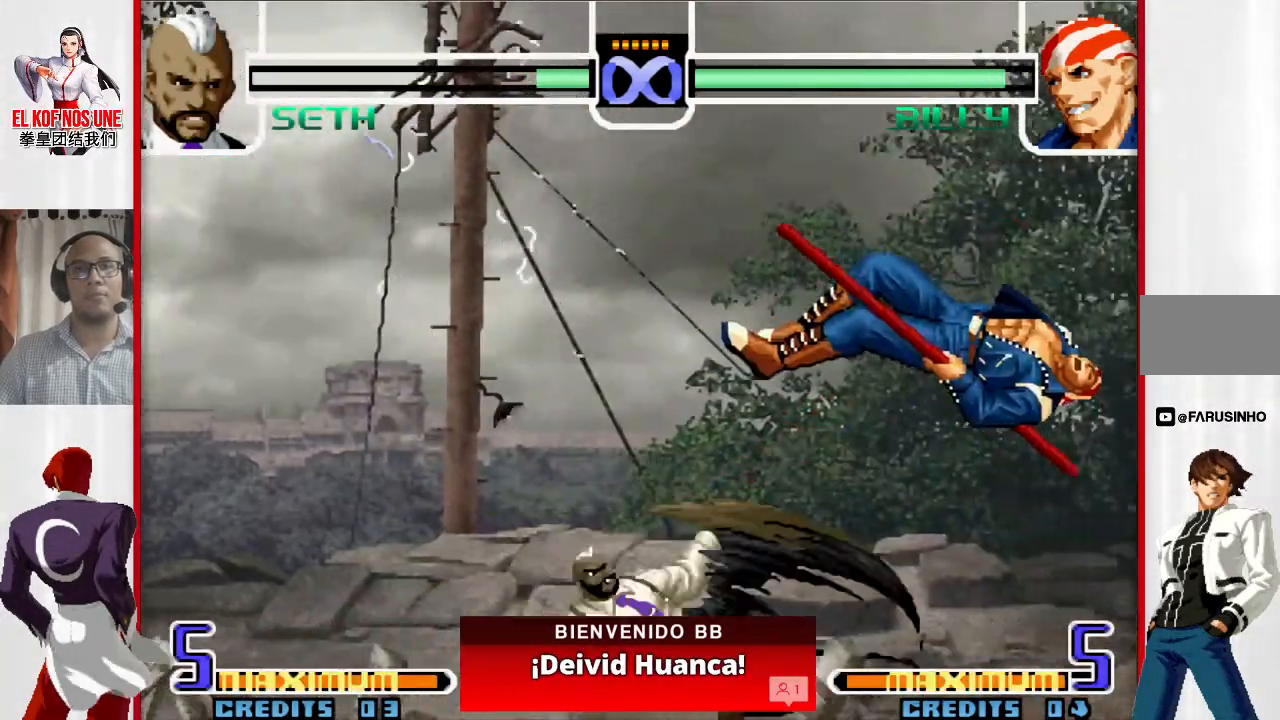
{"buttons": [], "left_stick": "left", "events": [[17, "L2", "up"], [133, "left_stick", "center"], [450, "left_stick", "left"]]}
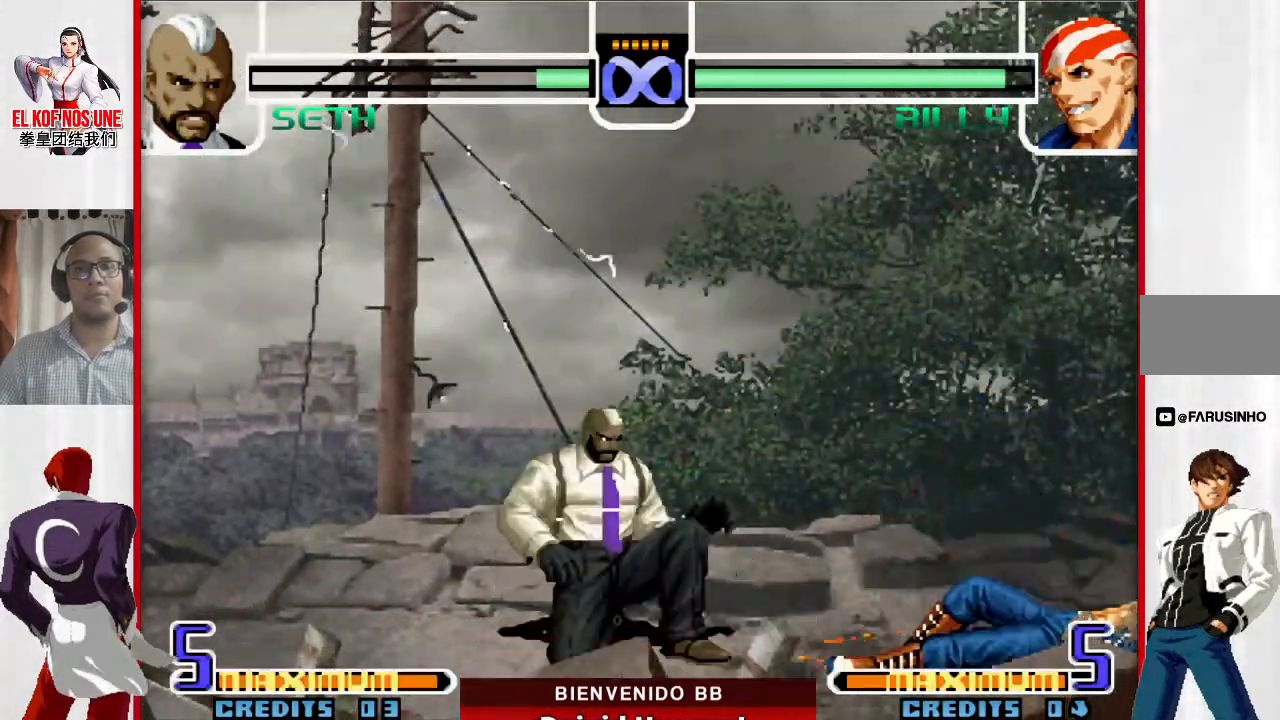
{"buttons": [], "left_stick": "right", "events": [[100, "left_stick", "center"], [150, "left_stick", "left"], [350, "left_stick", "center"], [450, "left_stick", "right"]]}
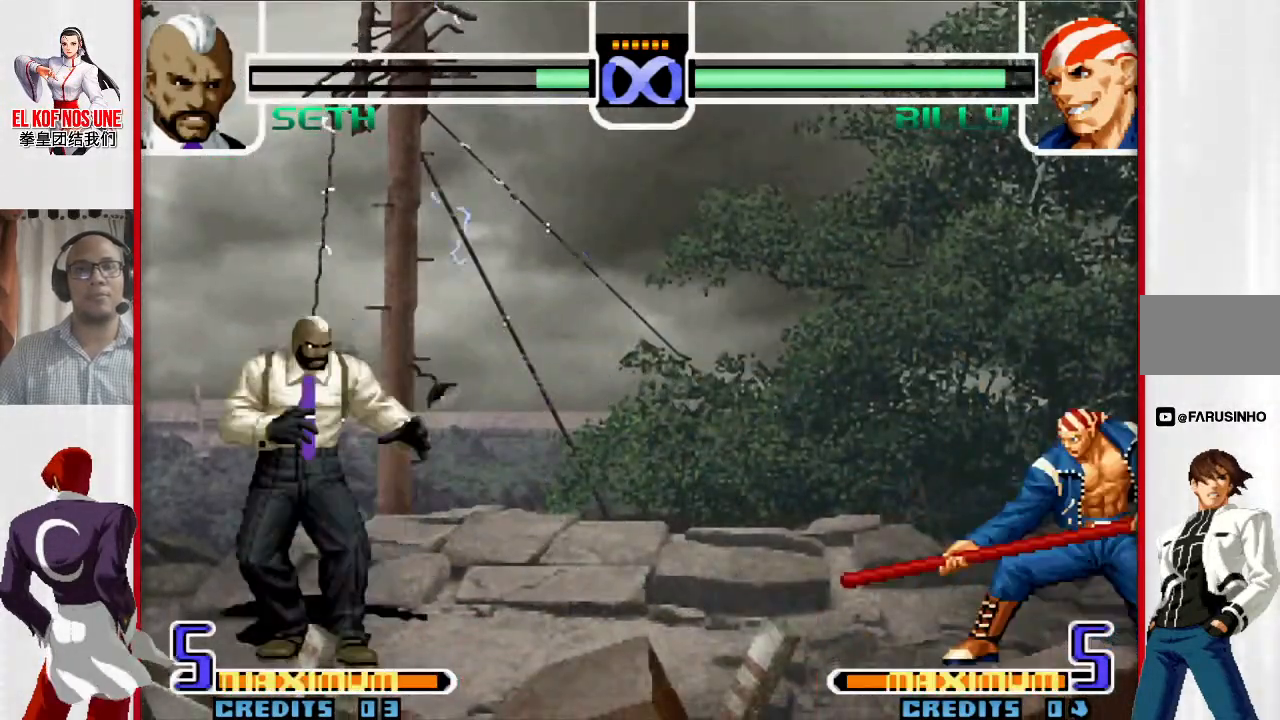
{"buttons": [], "left_stick": "down", "events": [[300, "left_stick", "down"], [367, "left_stick", "left"], [400, "L1", "down"], [450, "L1", "up"], [483, "left_stick", "down"]]}
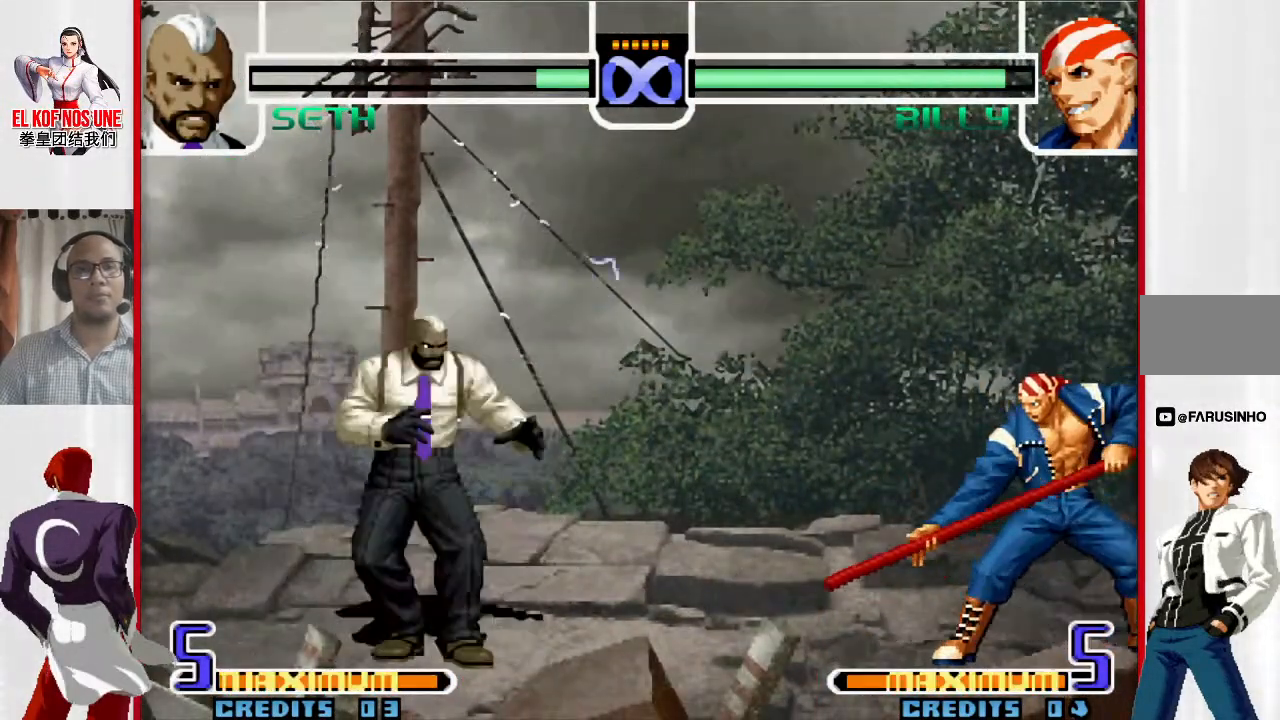
{"buttons": ["L2"], "left_stick": "down", "events": [[50, "L2", "down"], [117, "L2", "up"], [183, "L2", "down"], [250, "L2", "up"], [333, "L2", "down"], [400, "L2", "up"], [467, "L2", "down"]]}
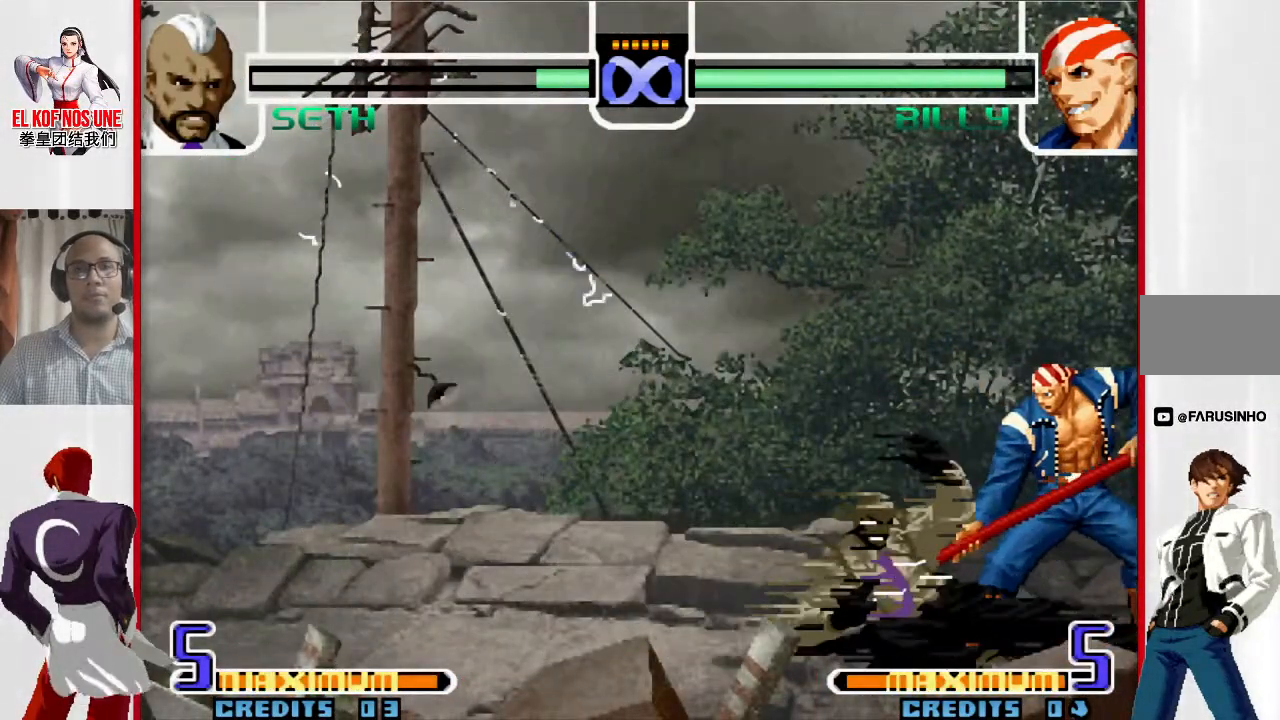
{"buttons": ["L2"], "left_stick": "down", "events": [[50, "L2", "up"], [117, "L2", "down"]]}
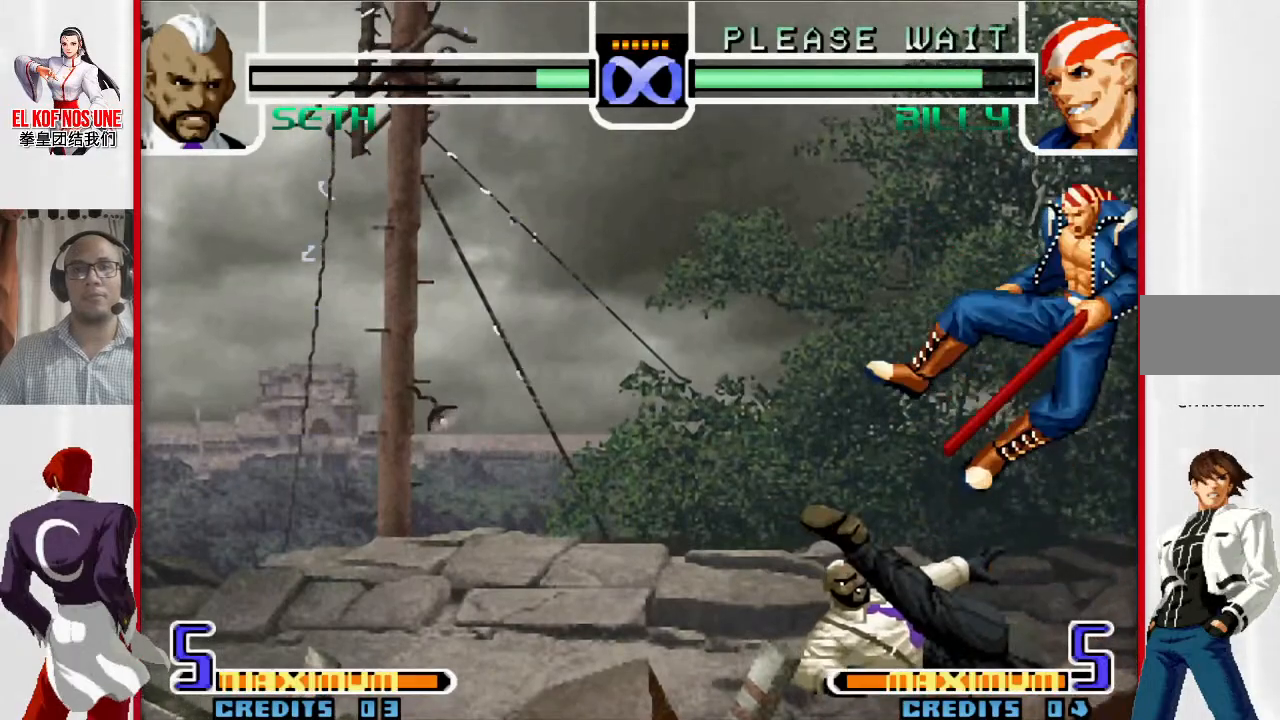
{"buttons": [], "left_stick": "left", "events": [[183, "left_stick", "center"], [250, "L2", "up"], [300, "left_stick", "left"]]}
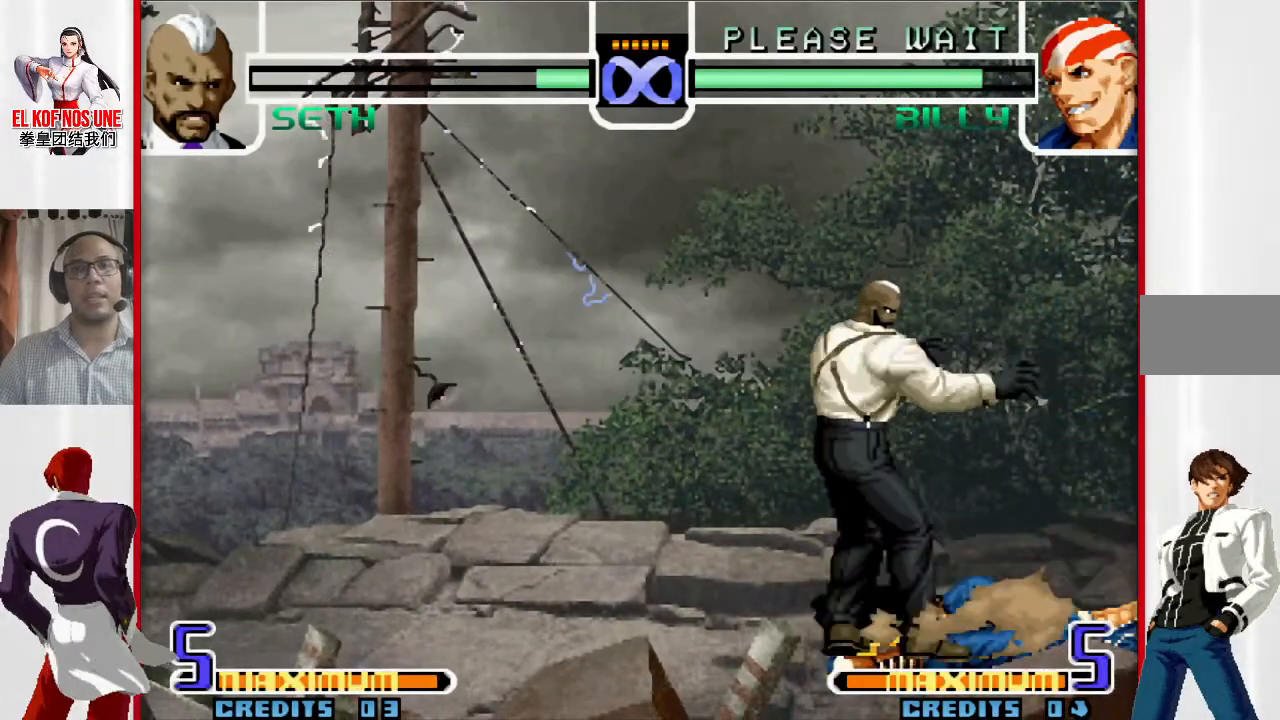
{"buttons": [], "left_stick": "center", "events": [[417, "left_stick", "center"]]}
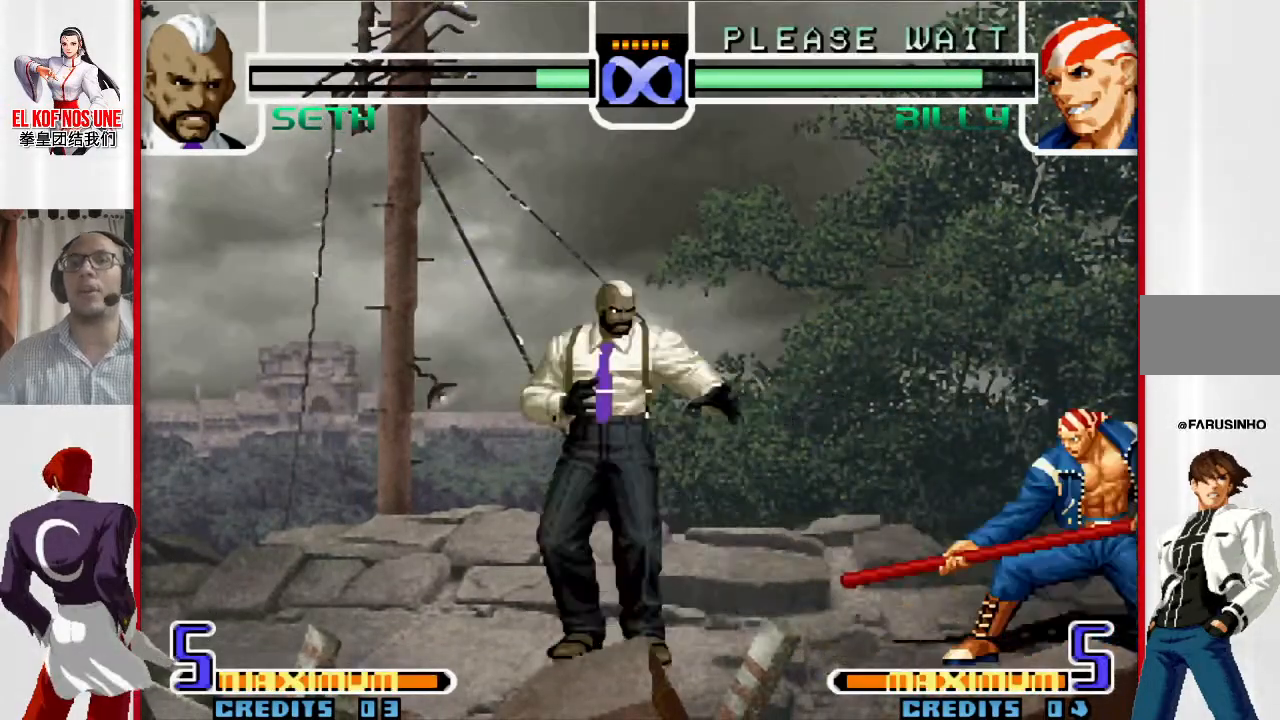
{"buttons": [], "left_stick": "right", "events": [[467, "left_stick", "right"]]}
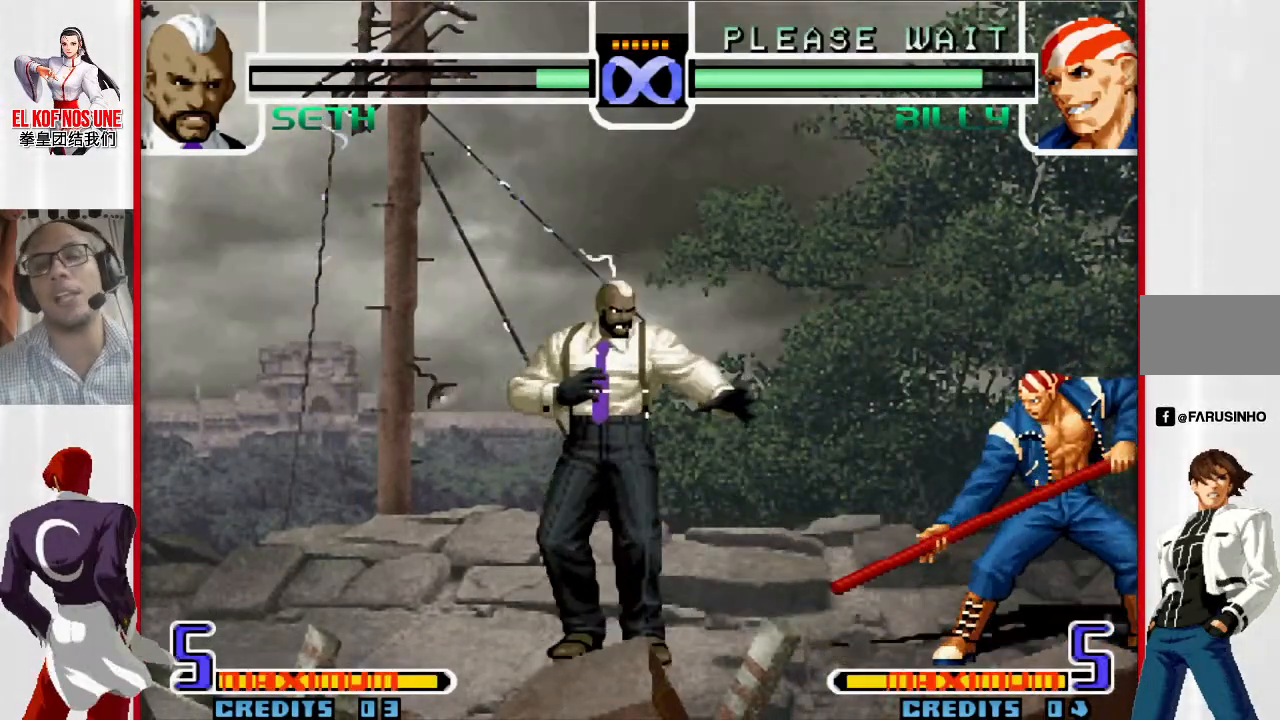
{"buttons": [], "left_stick": "right", "events": []}
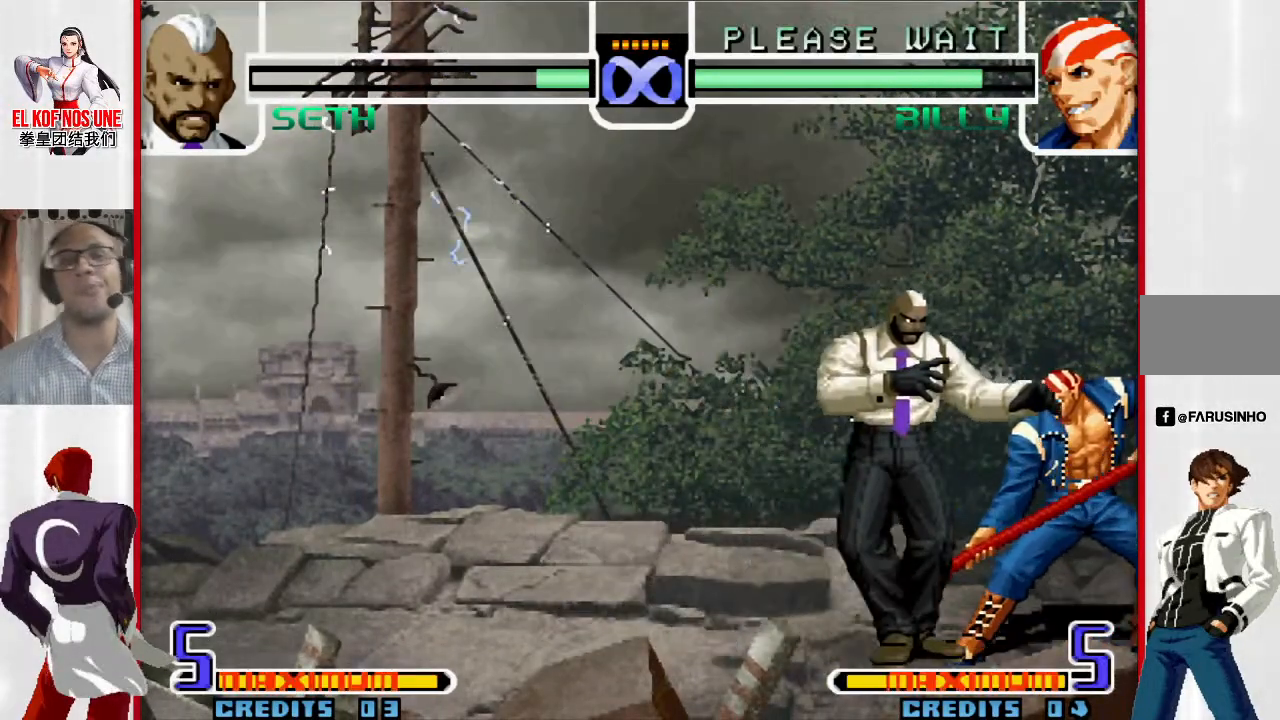
{"buttons": ["L2"], "left_stick": "right", "events": [[250, "L2", "down"]]}
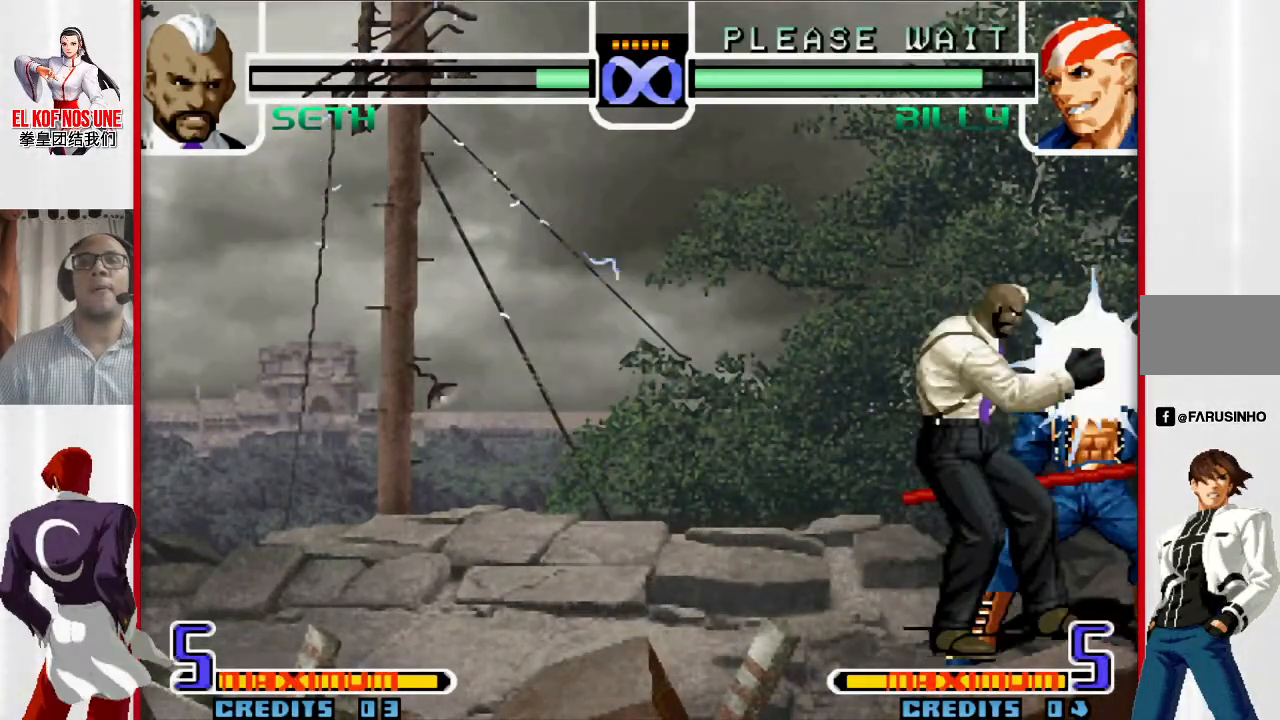
{"buttons": ["L2"], "left_stick": "center", "events": [[350, "left_stick", "center"]]}
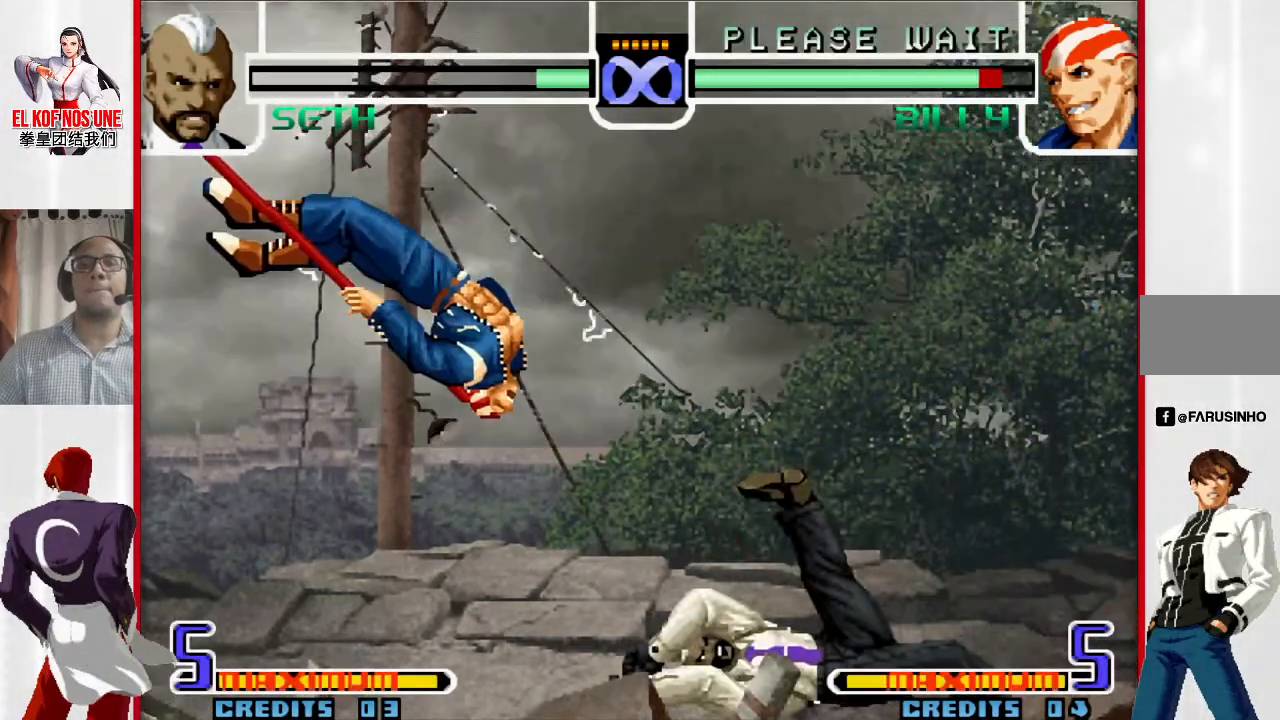
{"buttons": [], "left_stick": "left", "events": [[33, "L2", "up"], [267, "left_stick", "left"], [383, "left_stick", "center"], [433, "left_stick", "left"]]}
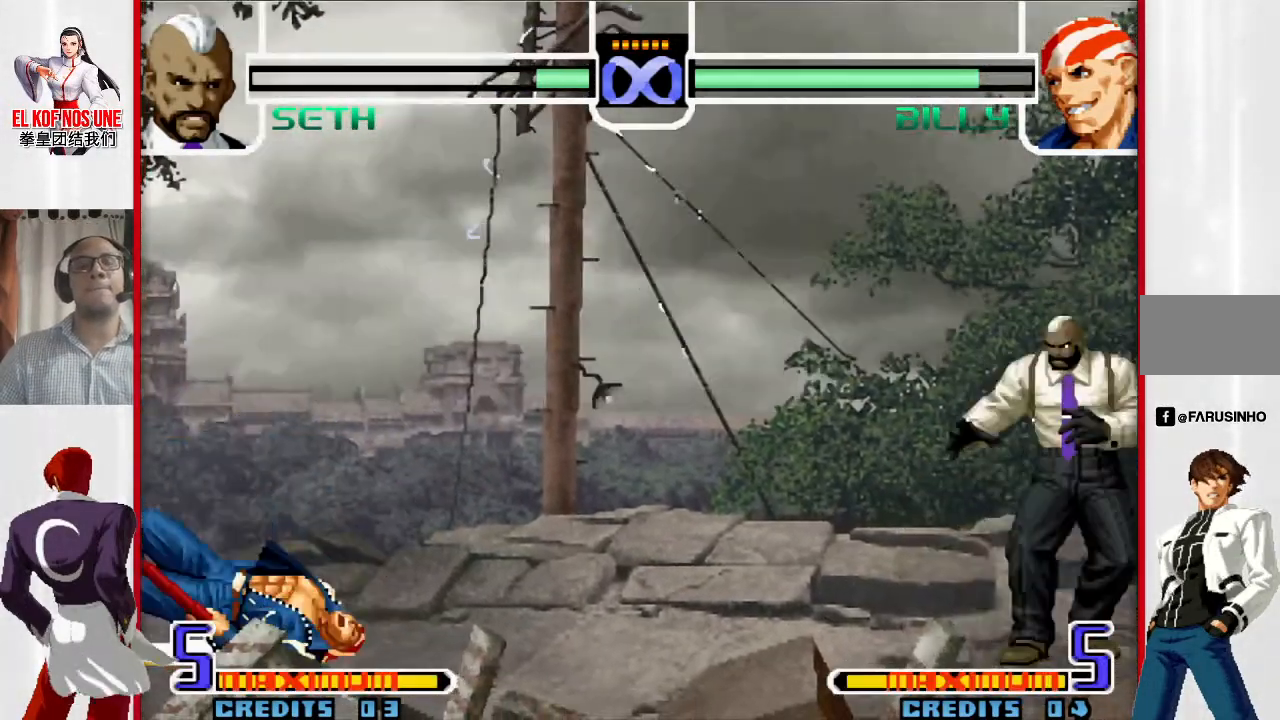
{"buttons": [], "left_stick": "left", "events": [[33, "left_stick", "center"], [100, "left_stick", "left"]]}
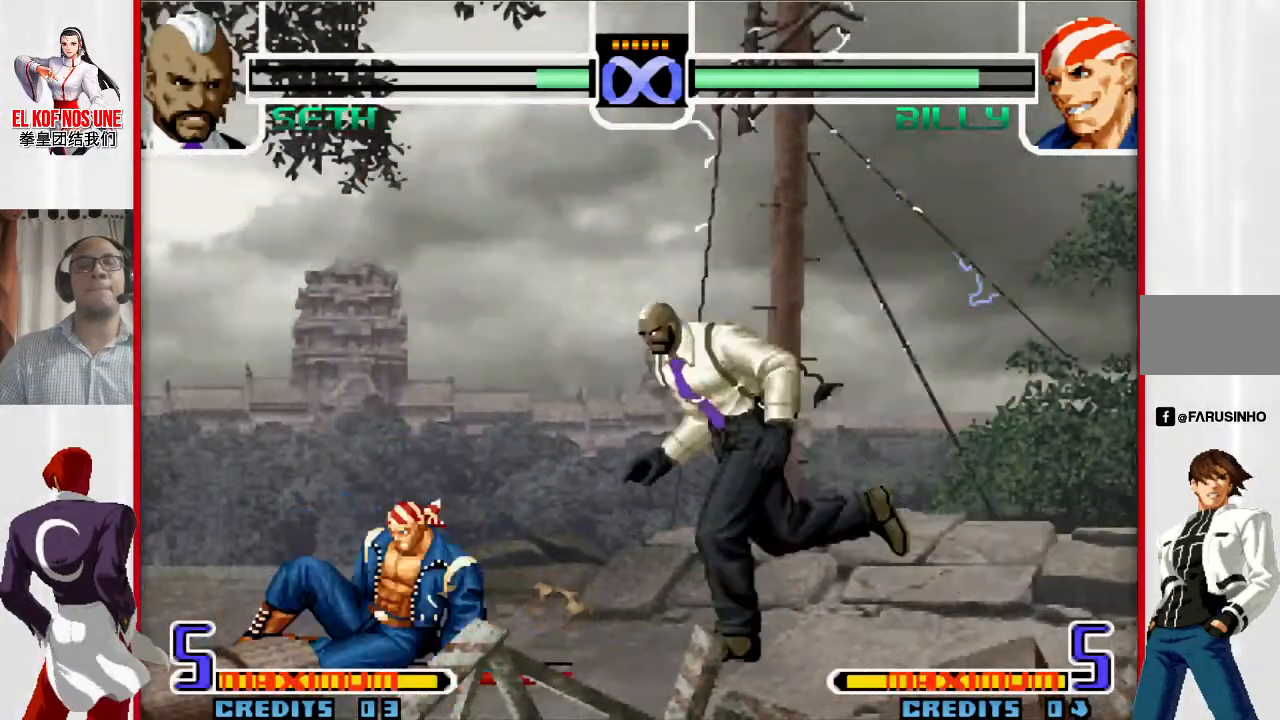
{"buttons": ["L1"], "left_stick": "right", "events": [[50, "left_stick", "down-right"], [150, "left_stick", "down-left"], [200, "left_stick", "left"], [300, "left_stick", "down"], [383, "left_stick", "right"], [433, "L1", "down"]]}
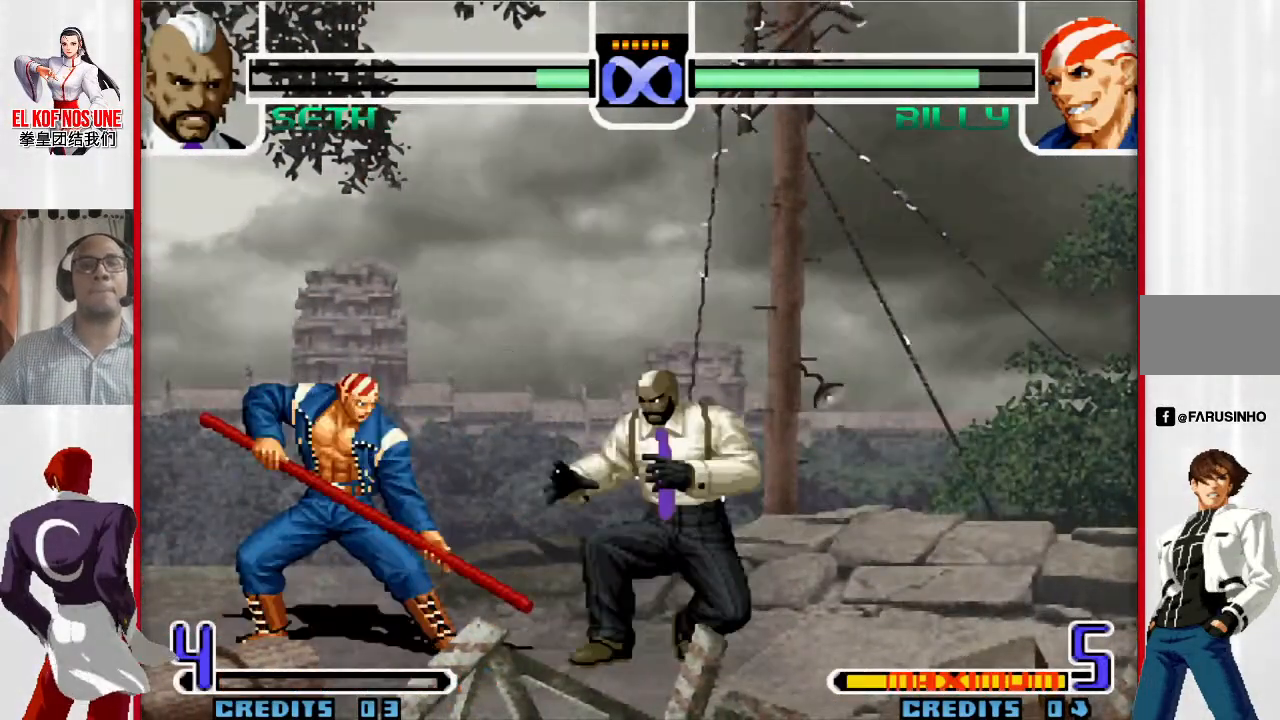
{"buttons": ["L1"], "left_stick": "center", "events": [[50, "left_stick", "center"]]}
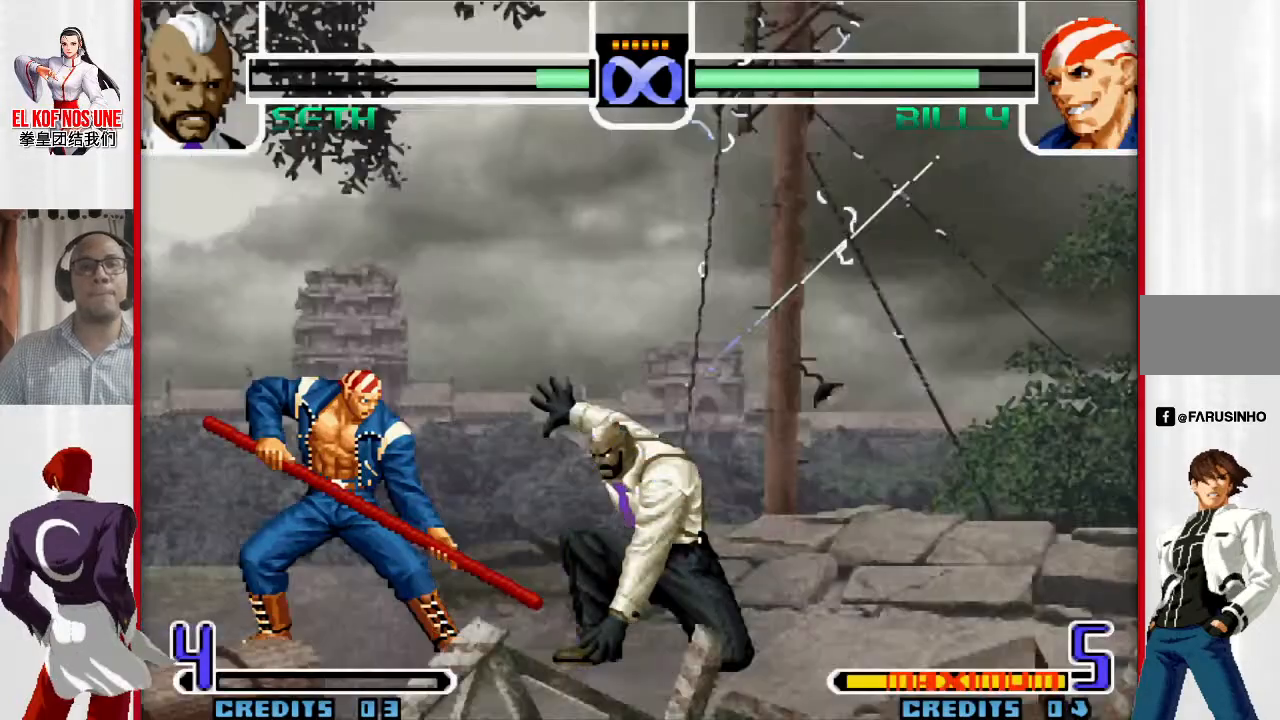
{"buttons": [], "left_stick": "center", "events": [[200, "L1", "up"]]}
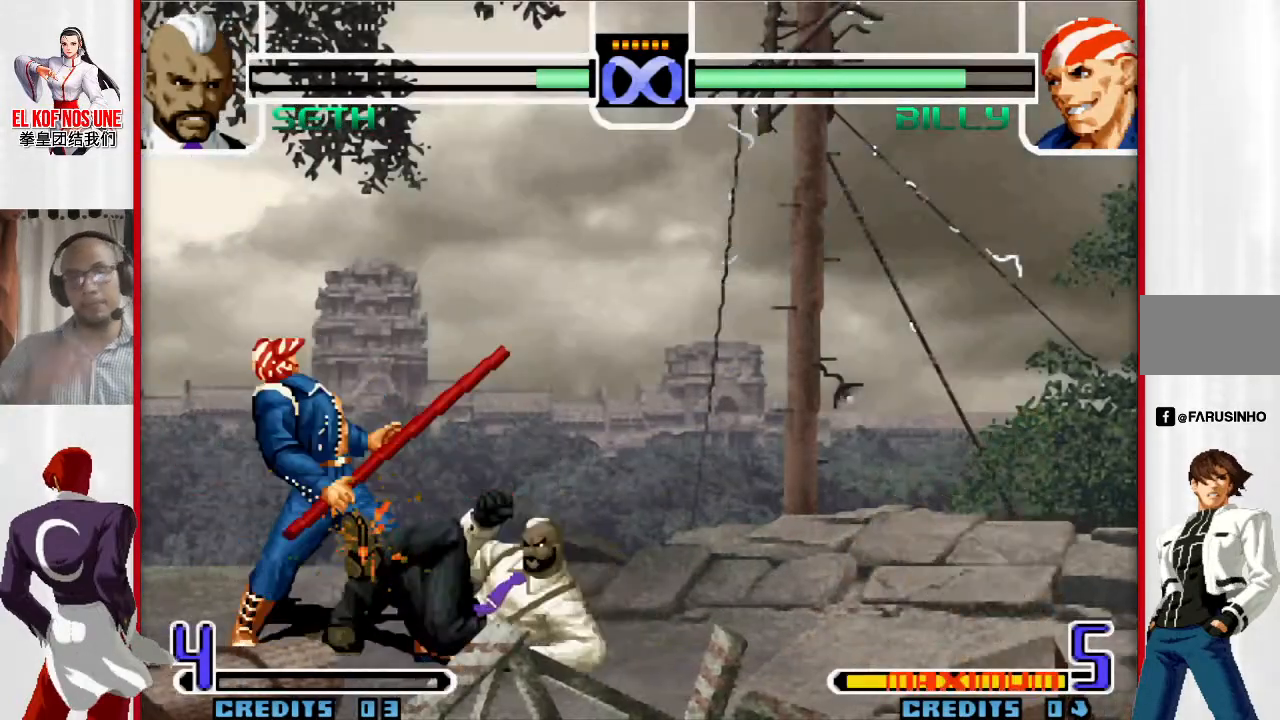
{"buttons": [], "left_stick": "center", "events": []}
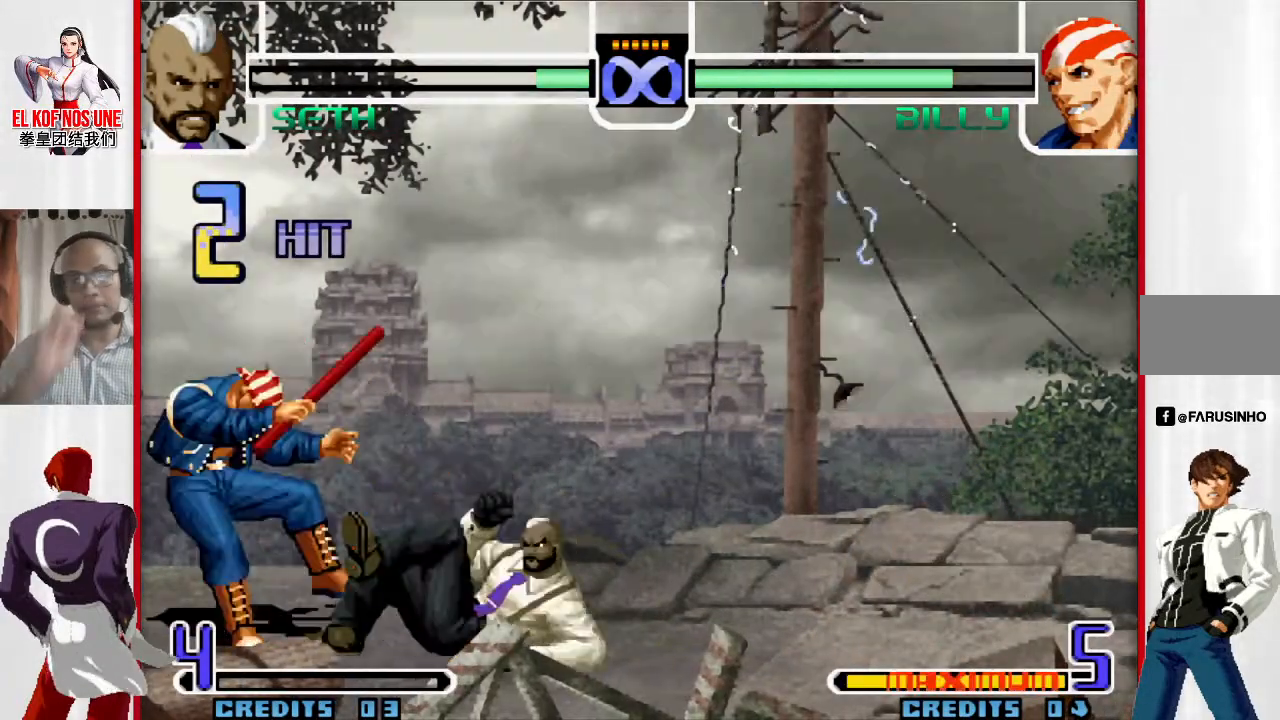
{"buttons": [], "left_stick": "center", "events": []}
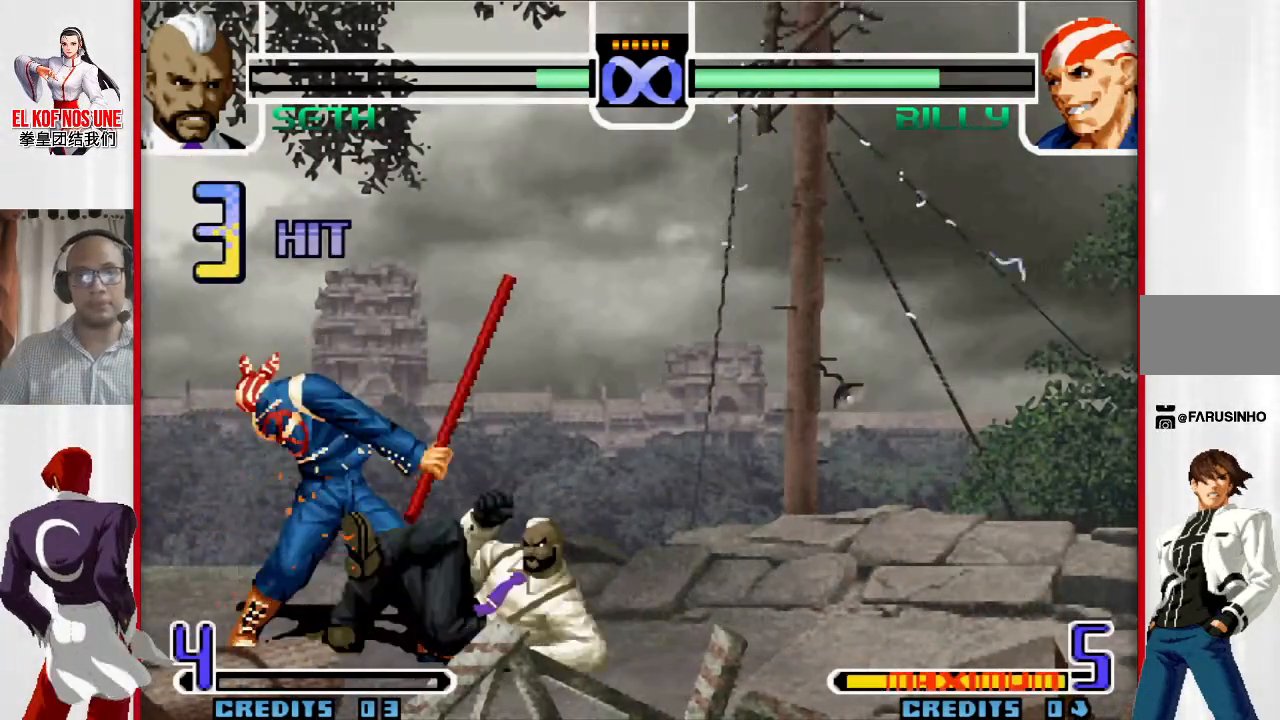
{"buttons": [], "left_stick": "center", "events": []}
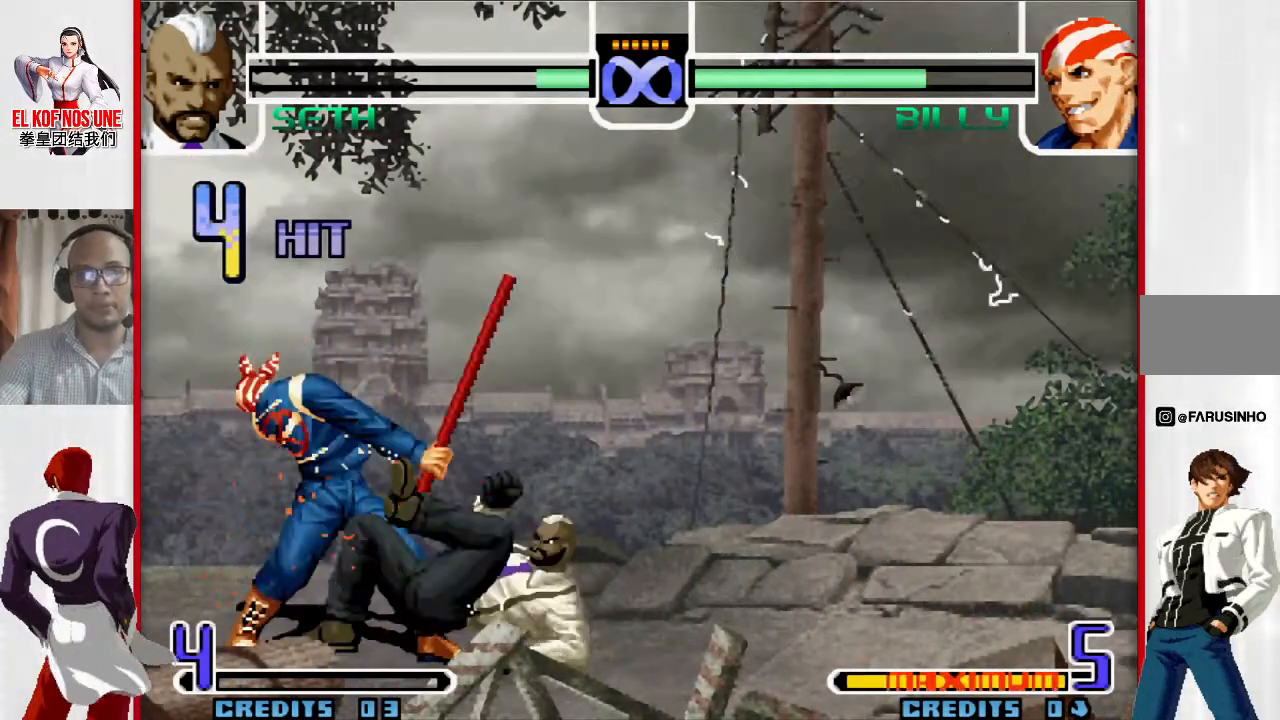
{"buttons": [], "left_stick": "center", "events": []}
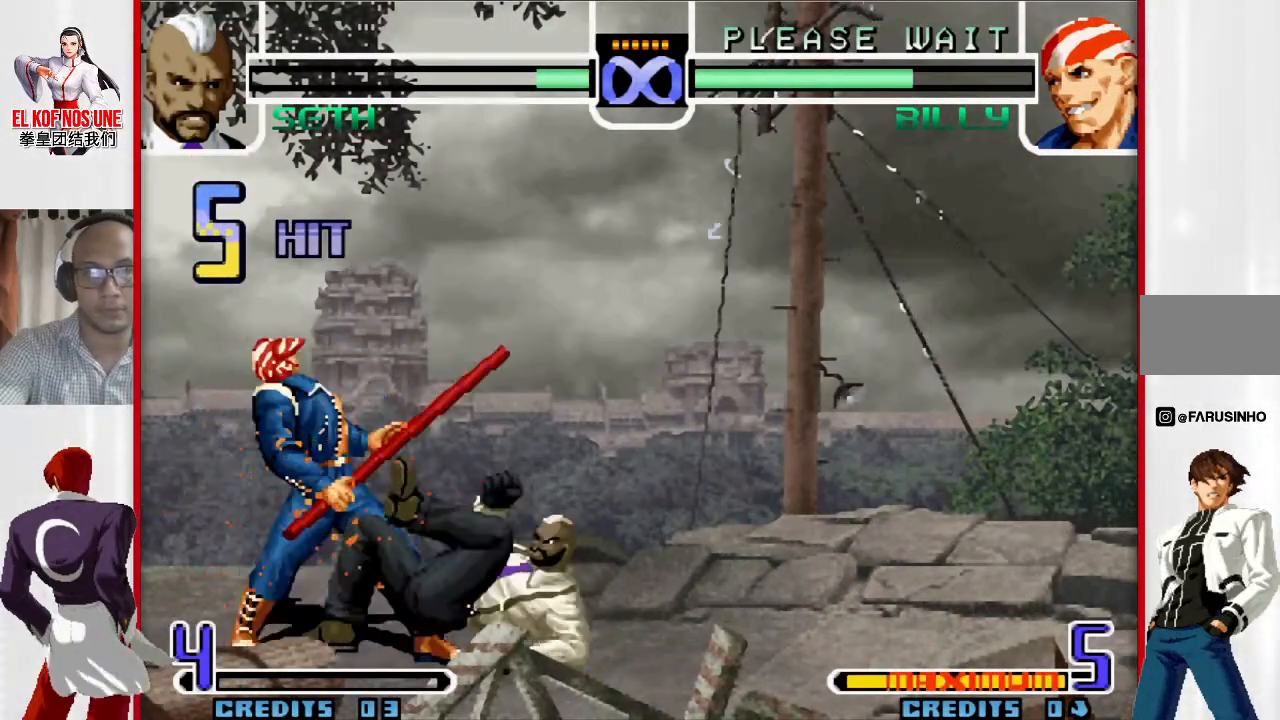
{"buttons": [], "left_stick": "center", "events": []}
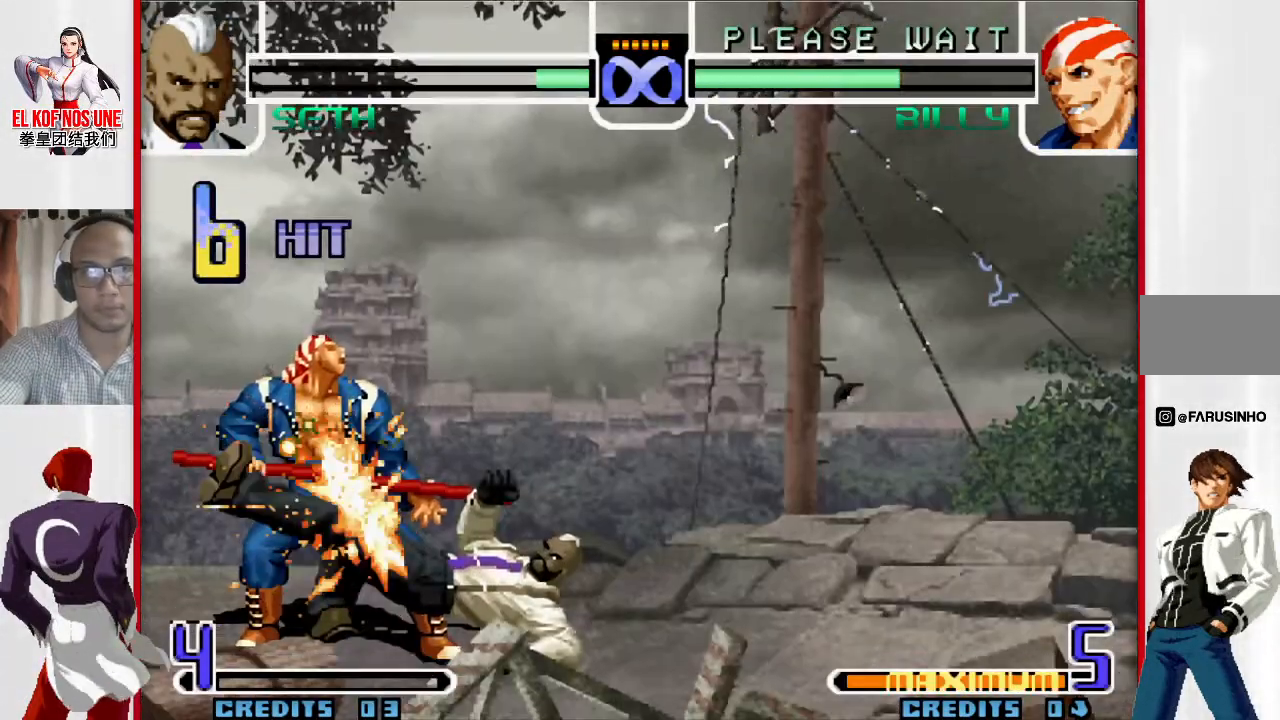
{"buttons": [], "left_stick": "center", "events": []}
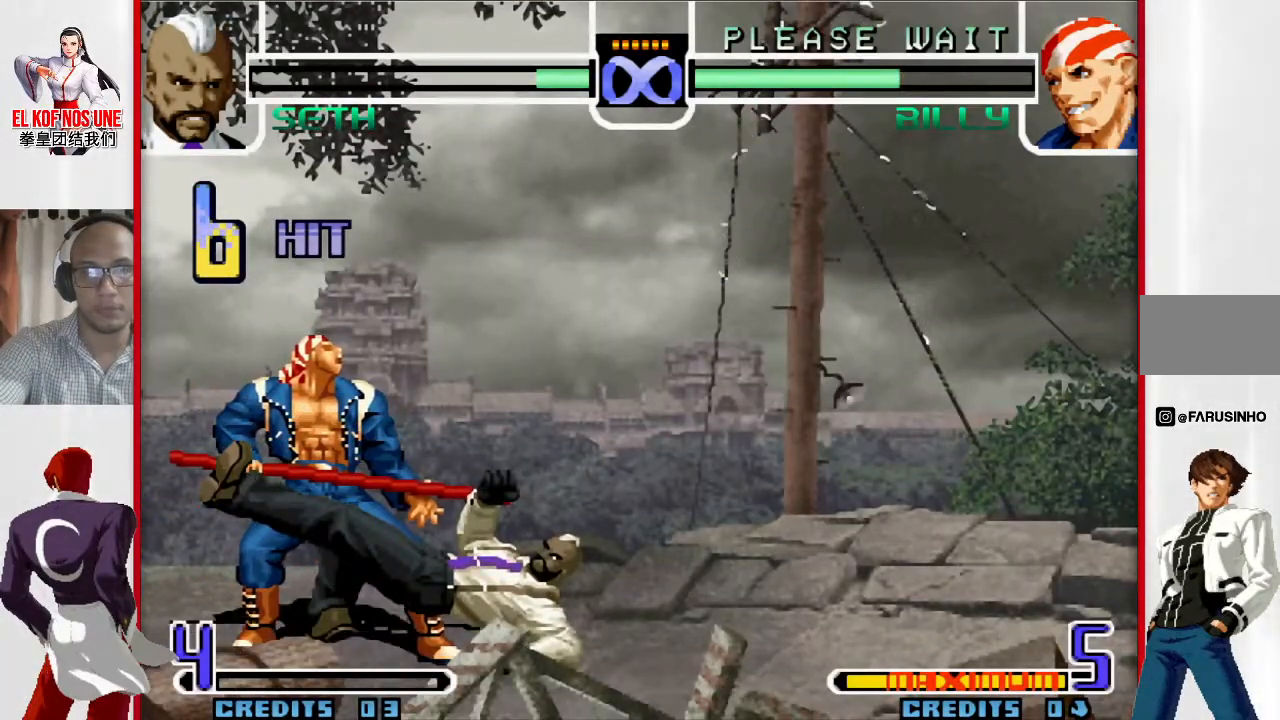
{"buttons": [], "left_stick": "center", "events": []}
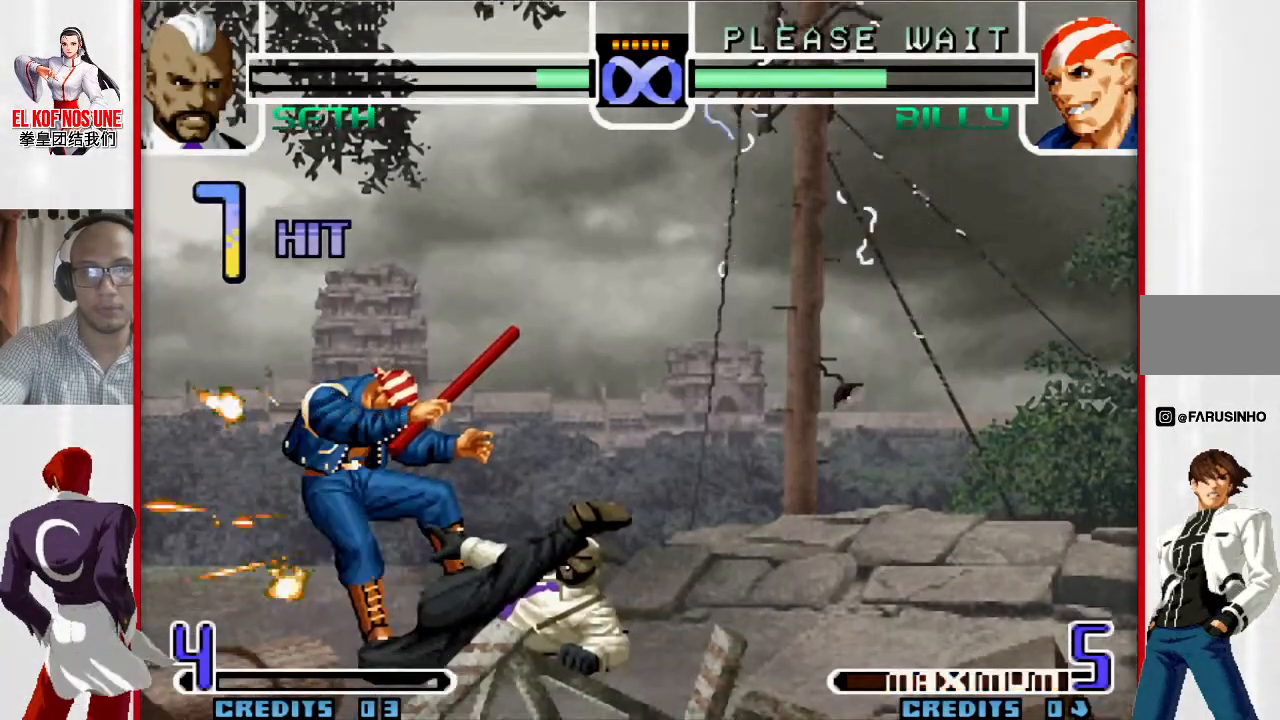
{"buttons": [], "left_stick": "center", "events": []}
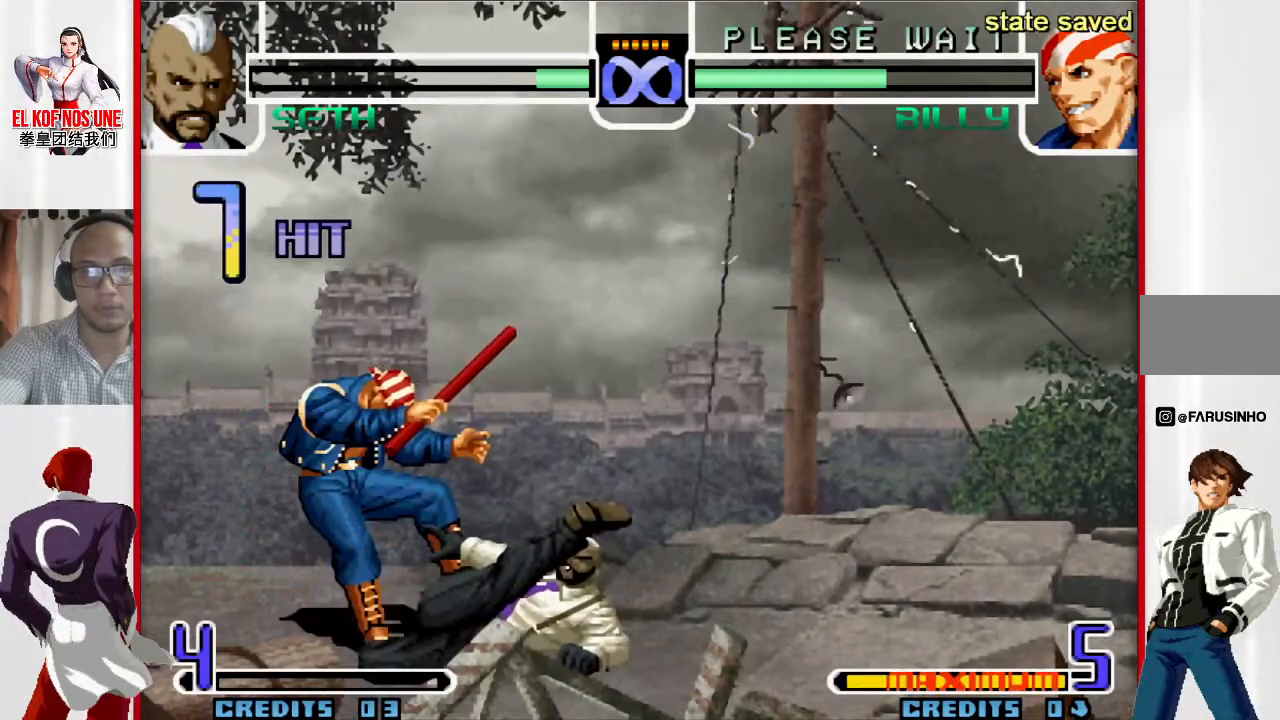
{"buttons": [], "left_stick": "center", "events": []}